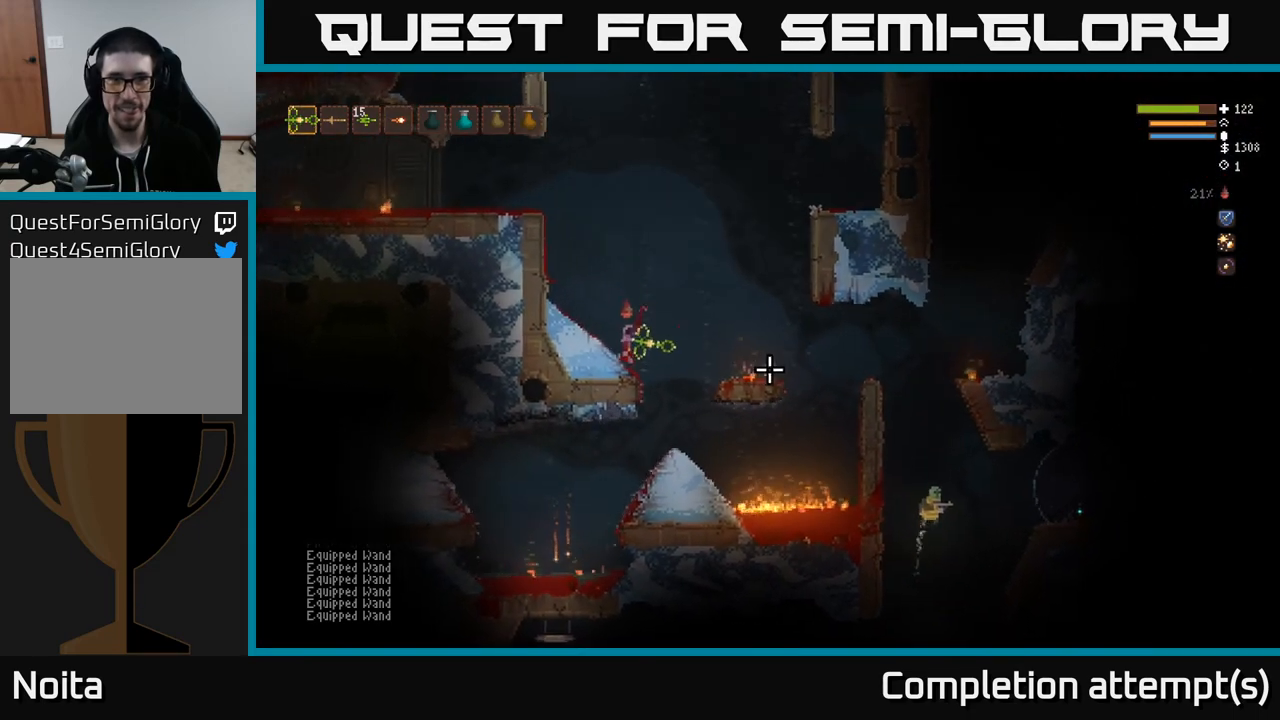
Gameplay with a controller (Xbox layout); each line is a JSON object with the inputs held at the frame after it. "events" lists button and stick changes between this image and that frame as [ms after this image, input, new state], when the widget could be followed in between.
{"buttons": [], "left_stick": "right", "right_stick": "right", "events": [[300, "L2", "down"], [333, "left_stick", "right"], [467, "L2", "up"]]}
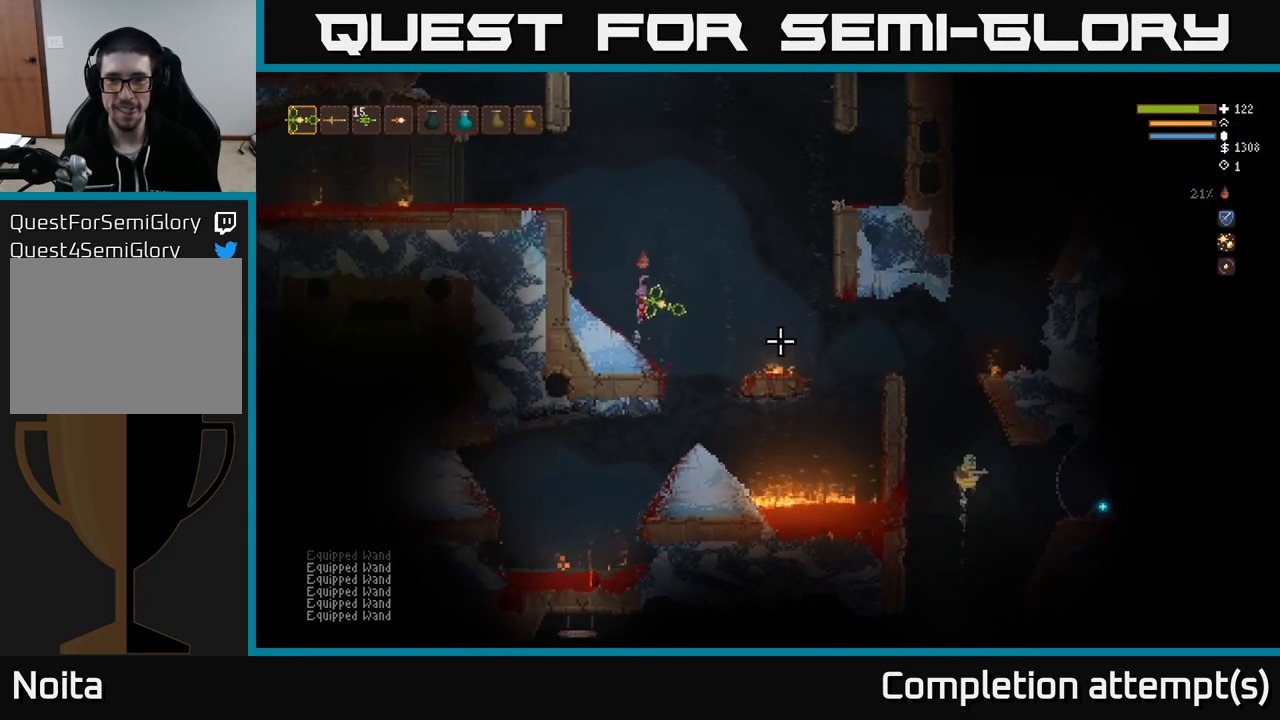
{"buttons": [], "left_stick": "right", "right_stick": "down-right", "events": [[150, "right_stick", "down-right"], [200, "L2", "down"], [350, "L2", "up"]]}
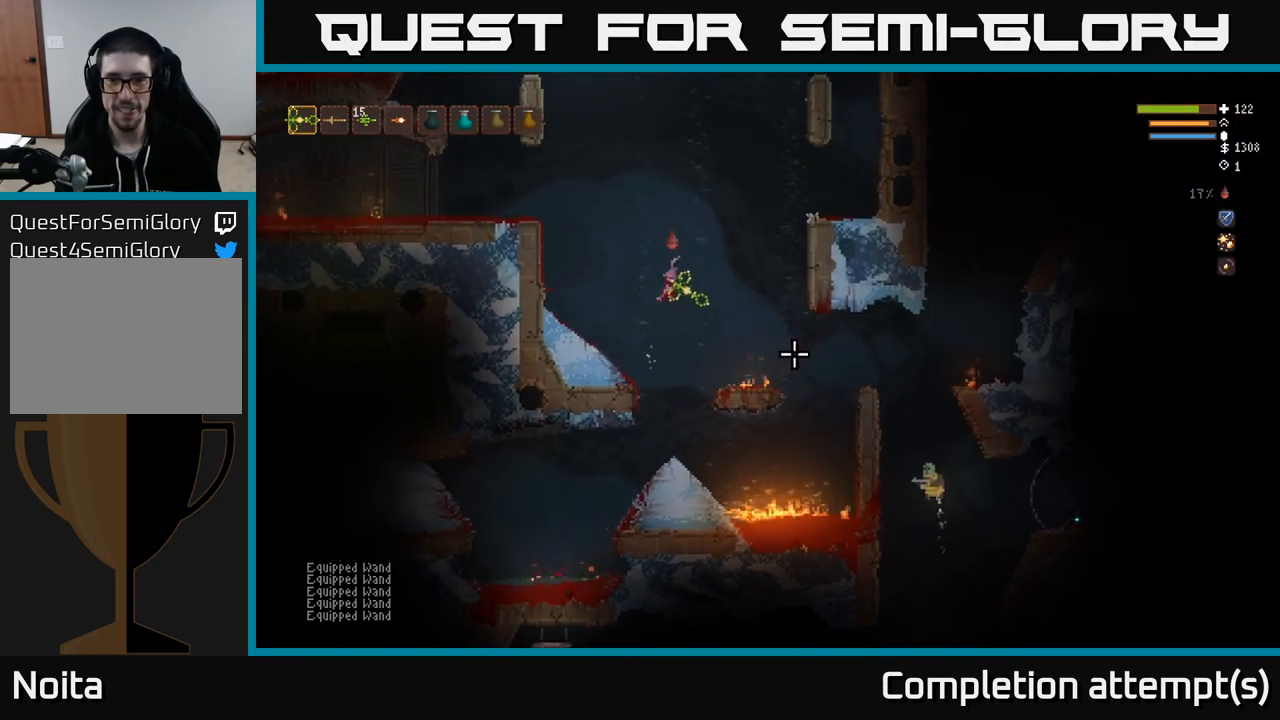
{"buttons": [], "left_stick": "center", "right_stick": "down-right", "events": [[167, "left_stick", "center"], [200, "L2", "down"], [350, "L2", "up"]]}
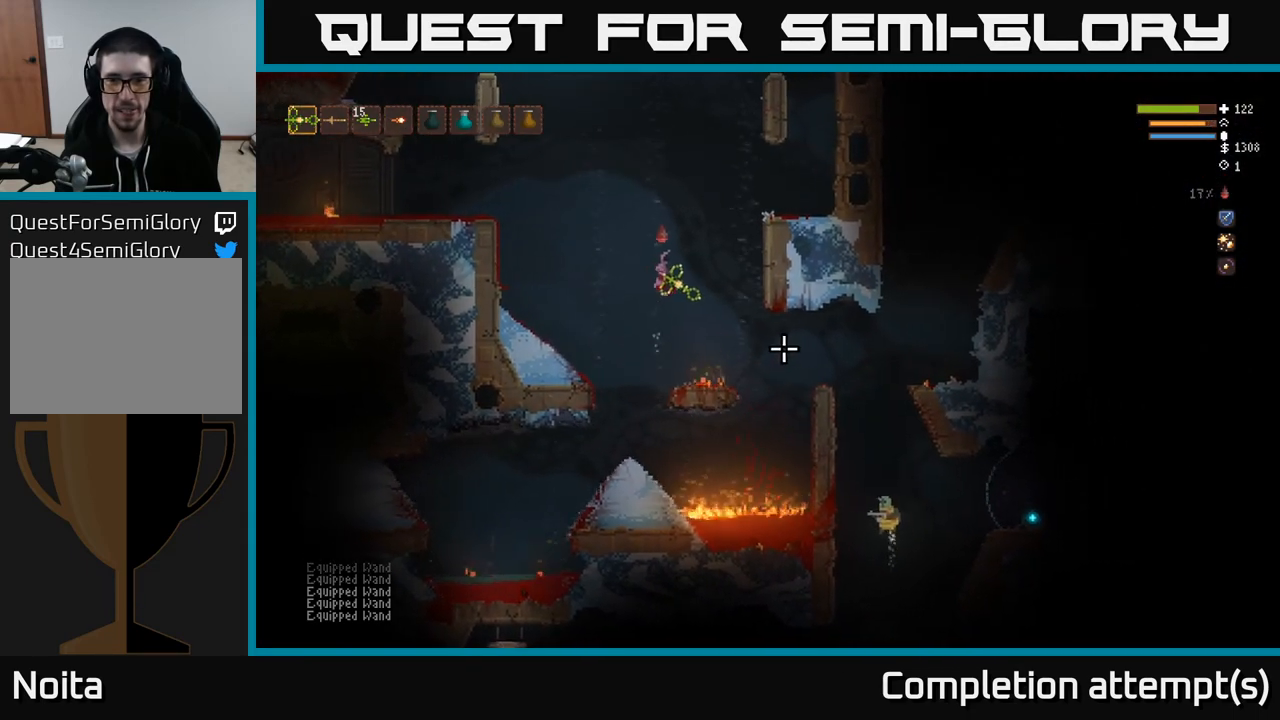
{"buttons": [], "left_stick": "left", "right_stick": "down-right", "events": [[33, "left_stick", "left"], [167, "L2", "down"], [283, "L2", "up"]]}
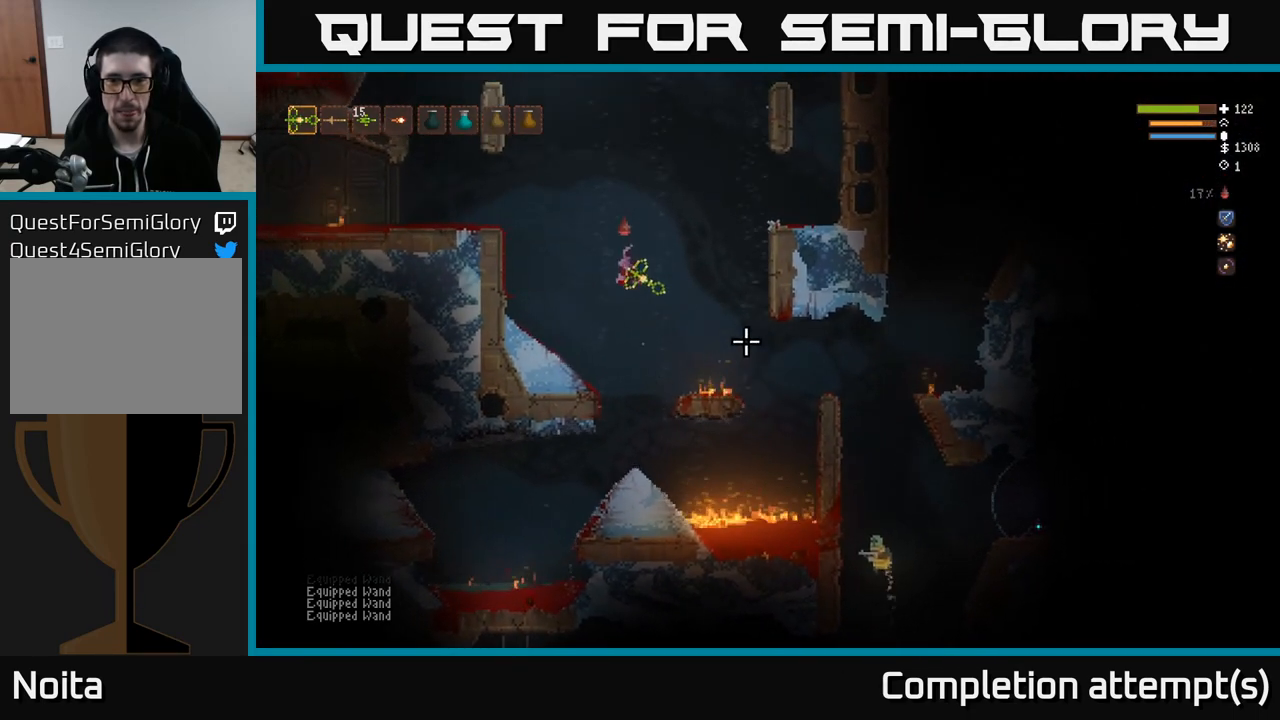
{"buttons": [], "left_stick": "right", "right_stick": "down-right", "events": [[417, "left_stick", "center"], [467, "left_stick", "right"]]}
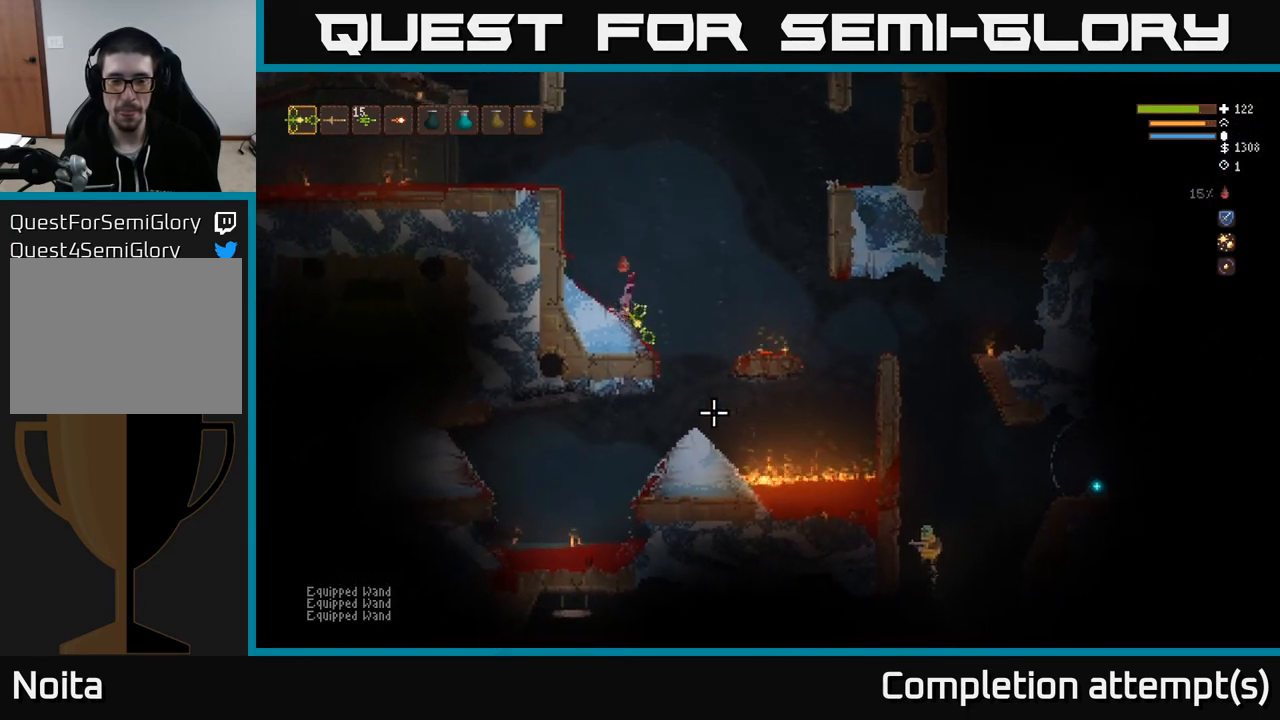
{"buttons": [], "left_stick": "center", "right_stick": "down", "events": [[33, "right_stick", "down"], [467, "left_stick", "center"]]}
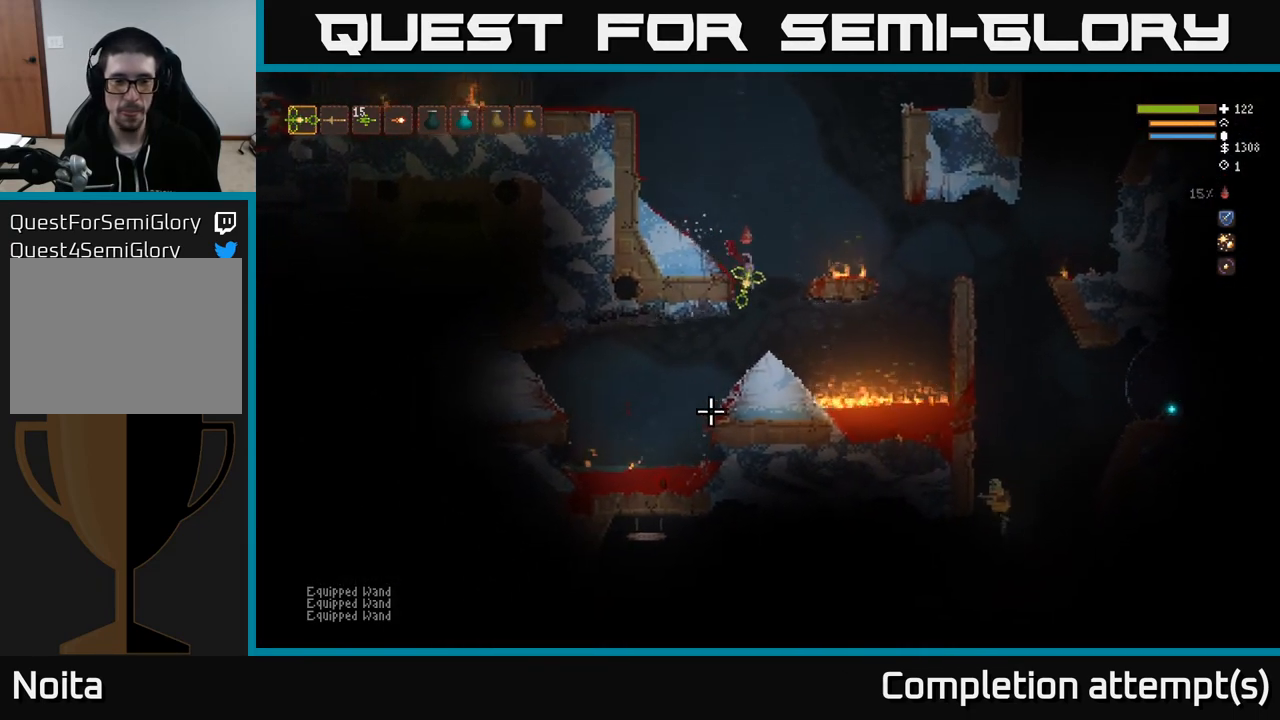
{"buttons": ["L2"], "left_stick": "left", "right_stick": "down", "events": [[17, "left_stick", "left"], [433, "L2", "down"]]}
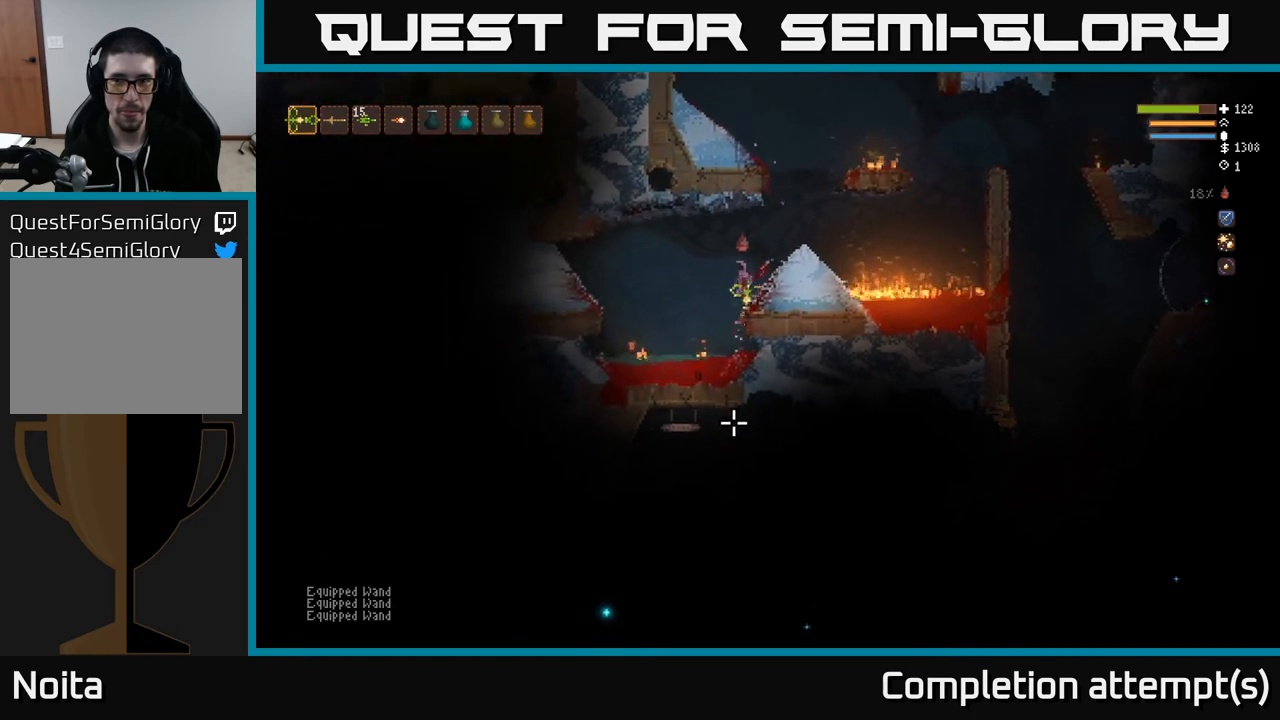
{"buttons": [], "left_stick": "left", "right_stick": "down", "events": [[67, "L2", "up"]]}
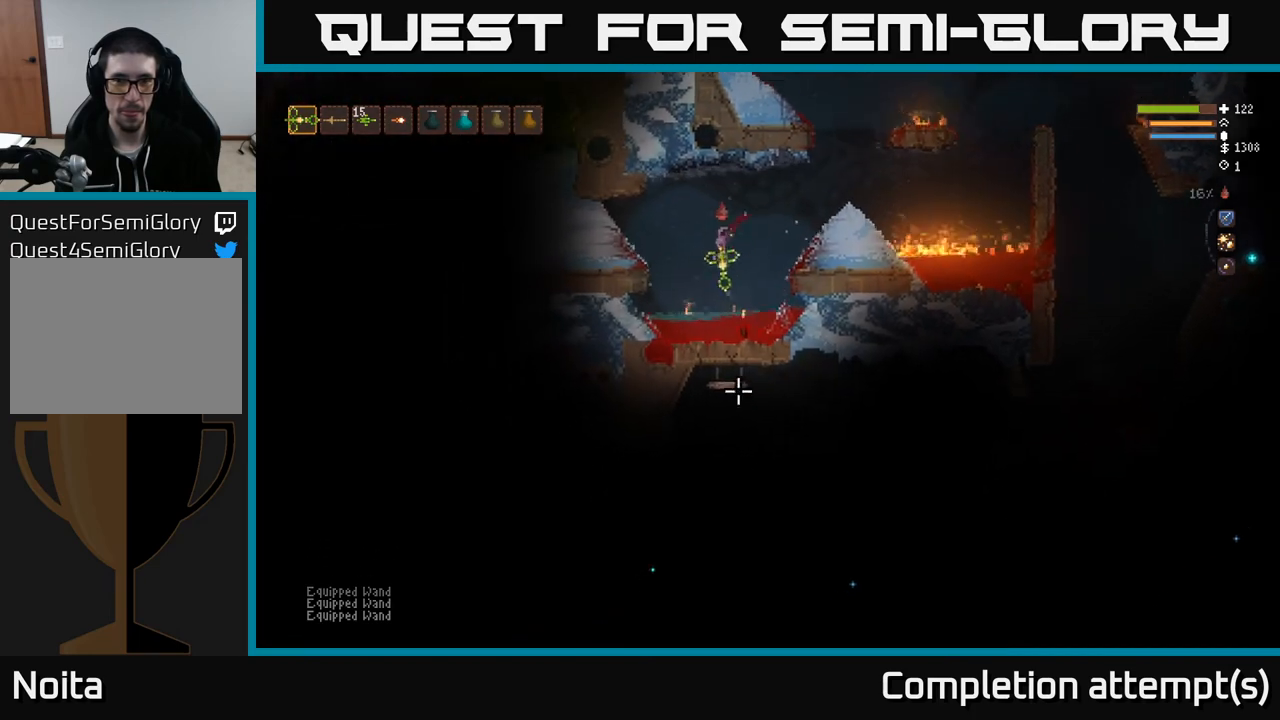
{"buttons": [], "left_stick": "center", "right_stick": "left", "events": [[67, "right_stick", "down-left"], [117, "left_stick", "center"], [300, "right_stick", "left"]]}
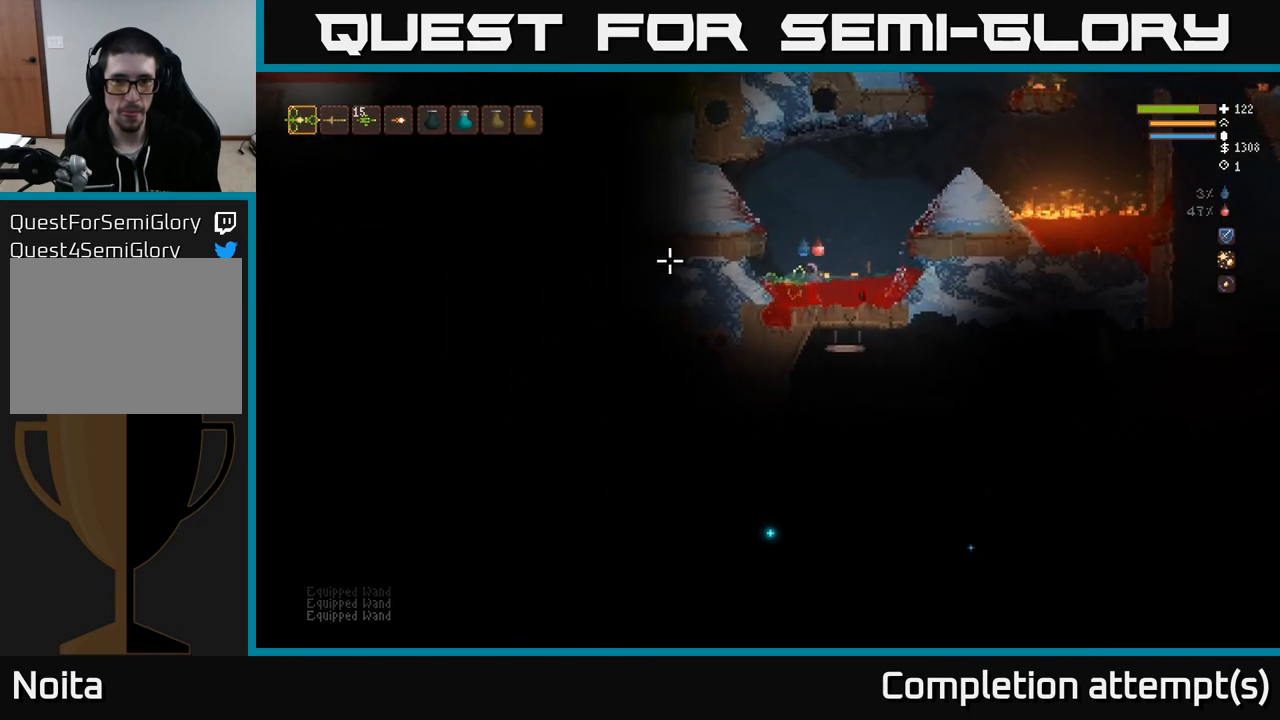
{"buttons": [], "left_stick": "right", "right_stick": "right", "events": [[50, "right_stick", "up-left"], [67, "left_stick", "left"], [200, "left_stick", "center"], [267, "left_stick", "right"], [267, "right_stick", "up-right"], [400, "right_stick", "right"]]}
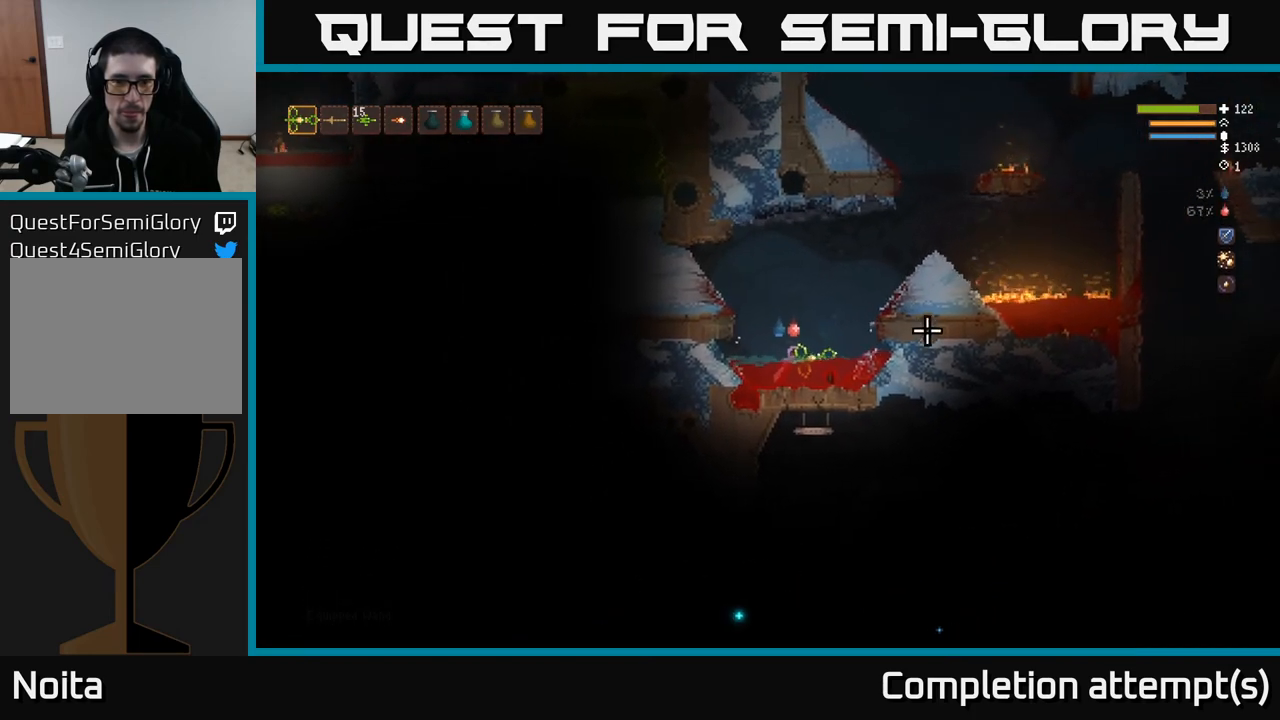
{"buttons": ["L2"], "left_stick": "right", "right_stick": "right", "events": [[150, "L2", "down"]]}
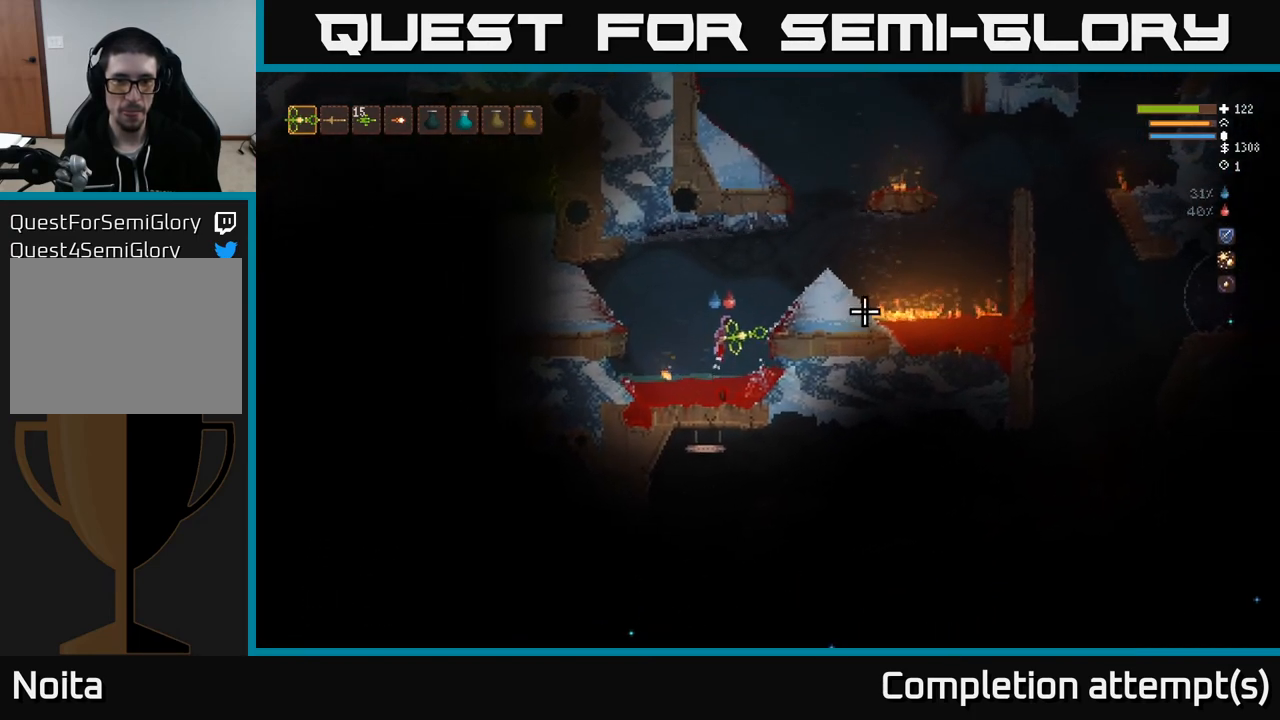
{"buttons": [], "left_stick": "right", "right_stick": "right", "events": [[317, "L2", "up"]]}
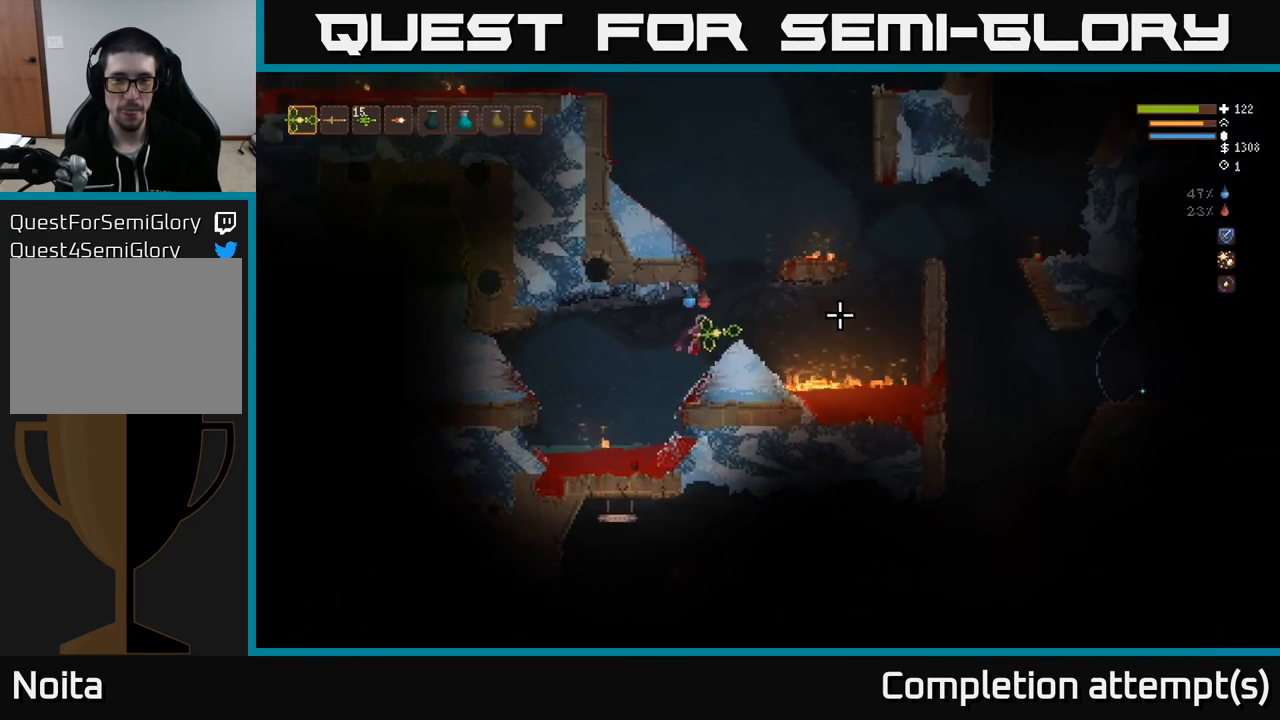
{"buttons": ["L2"], "left_stick": "left", "right_stick": "right", "events": [[167, "L2", "down"], [450, "left_stick", "left"]]}
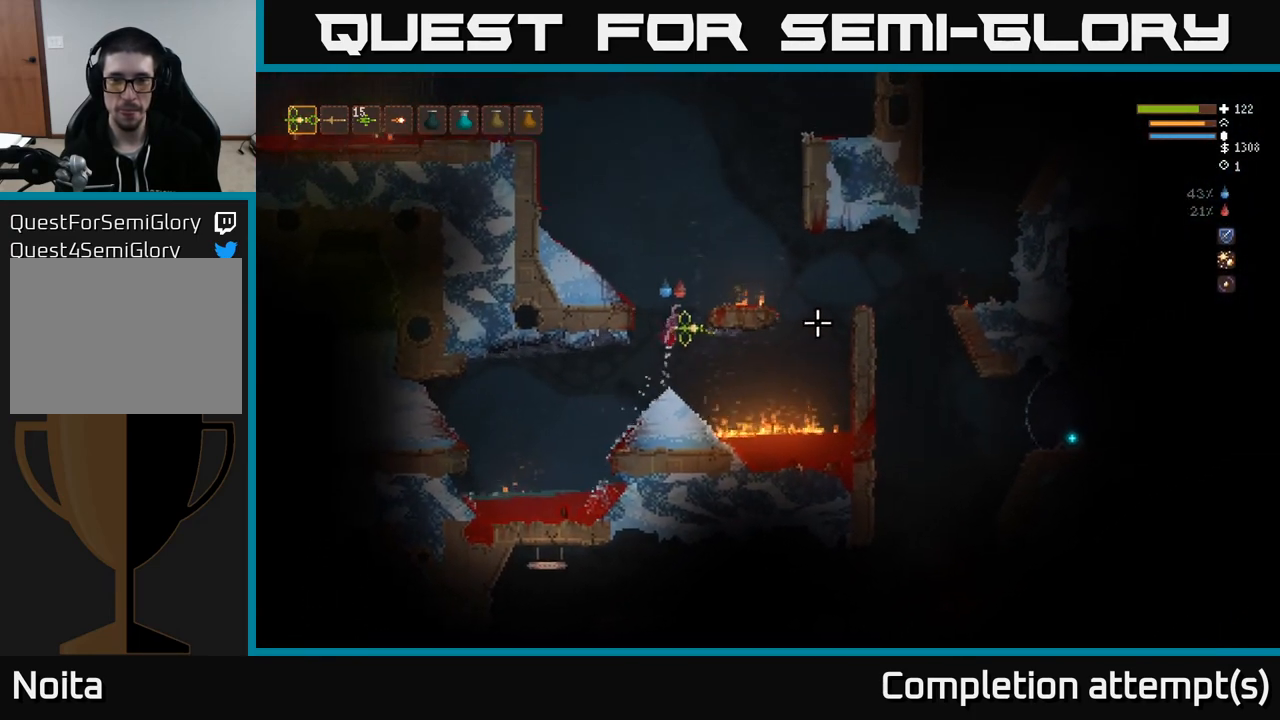
{"buttons": [], "left_stick": "right", "right_stick": "right", "events": [[50, "left_stick", "right"], [267, "L2", "up"]]}
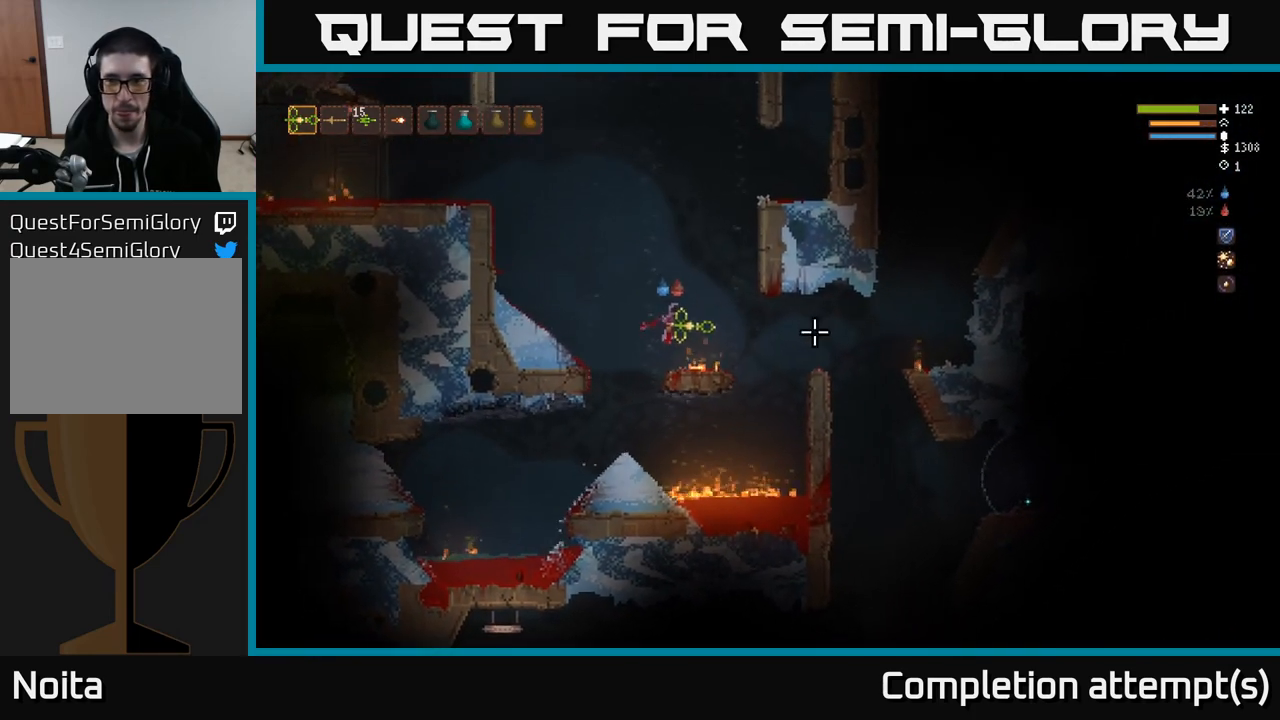
{"buttons": [], "left_stick": "right", "right_stick": "down-right", "events": [[83, "L2", "down"], [150, "L2", "up"], [300, "right_stick", "down-right"]]}
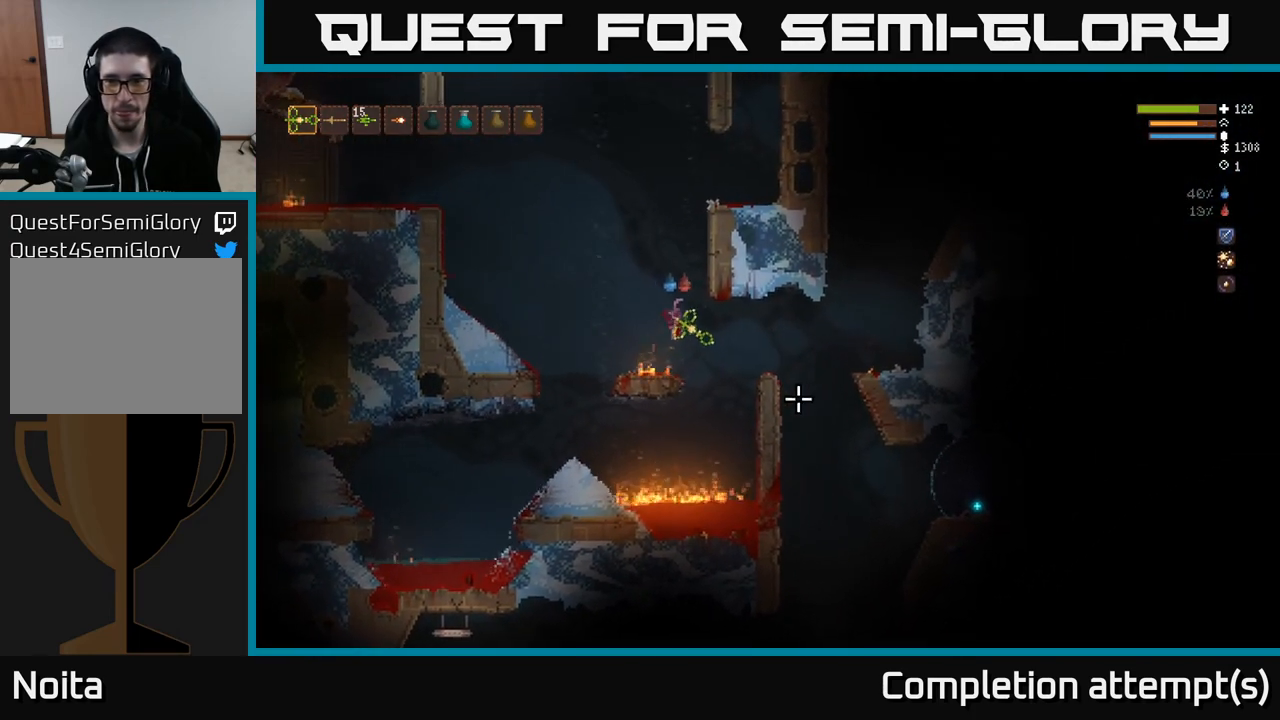
{"buttons": [], "left_stick": "right", "right_stick": "down-right", "events": [[33, "L2", "down"], [150, "L2", "up"]]}
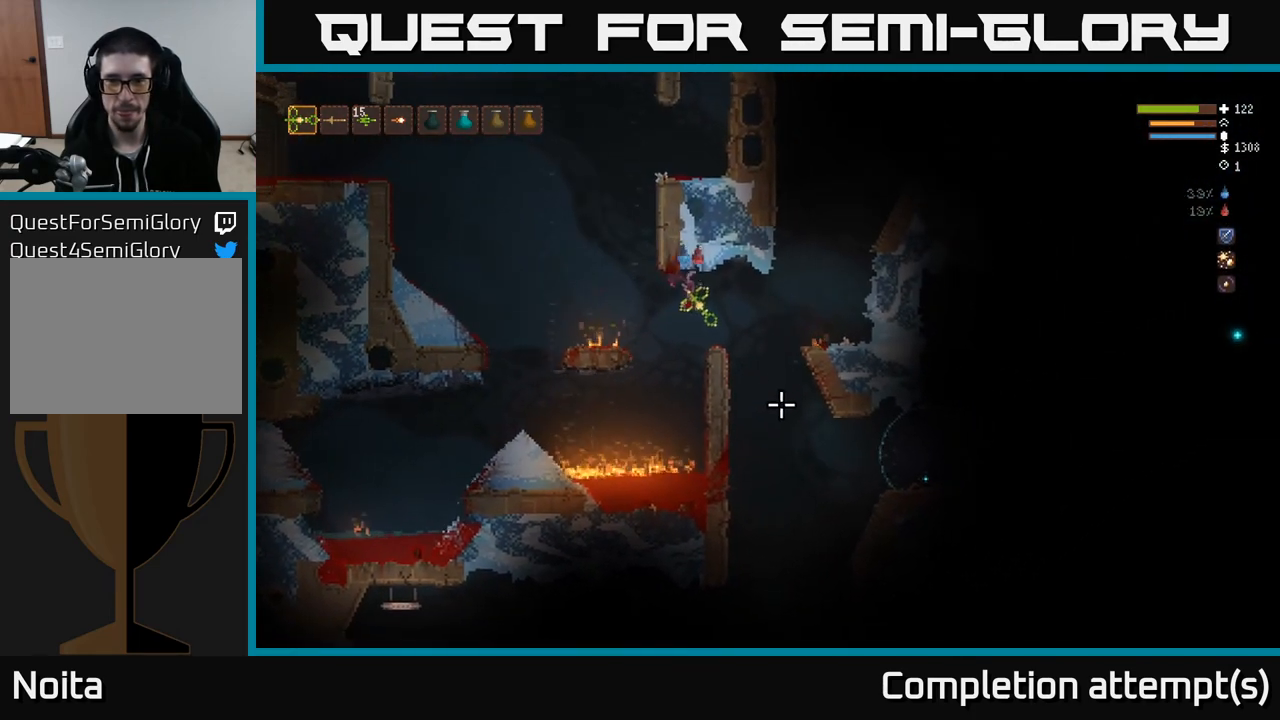
{"buttons": [], "left_stick": "right", "right_stick": "right", "events": [[33, "right_stick", "right"], [233, "L2", "down"], [400, "L2", "up"]]}
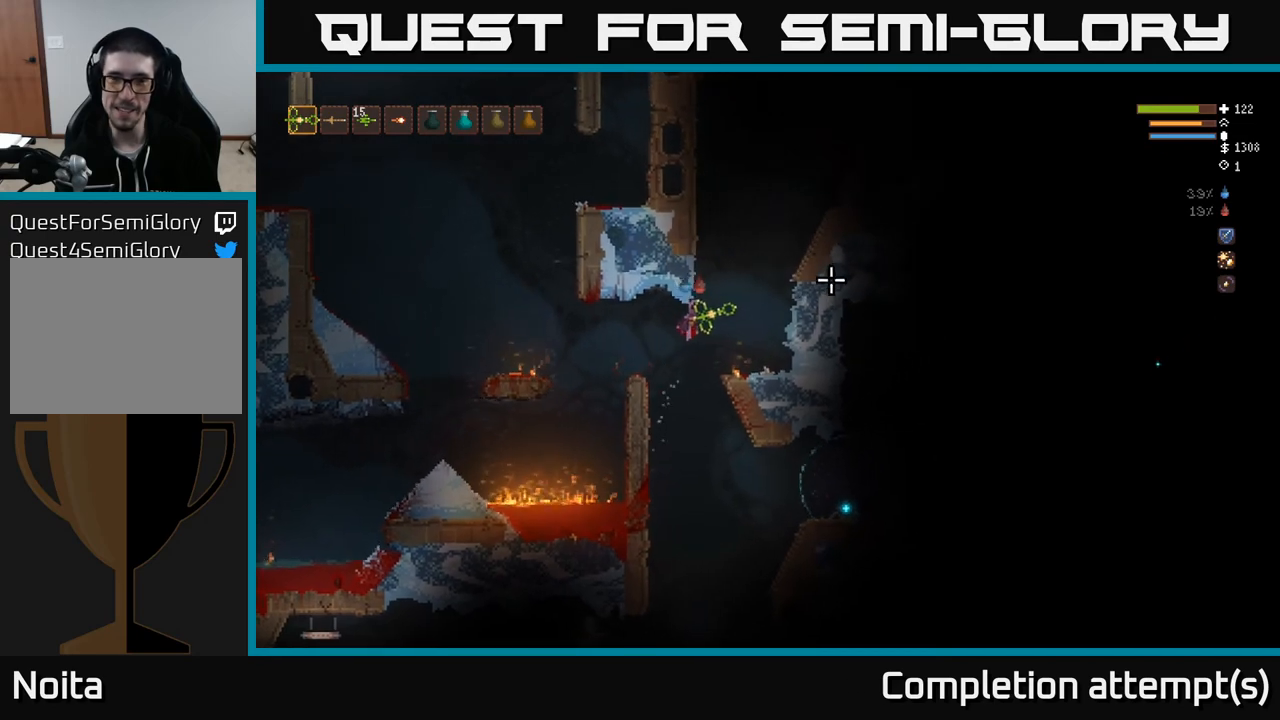
{"buttons": ["L2"], "left_stick": "right", "right_stick": "right", "events": [[50, "L2", "down"], [300, "left_stick", "center"], [483, "left_stick", "right"]]}
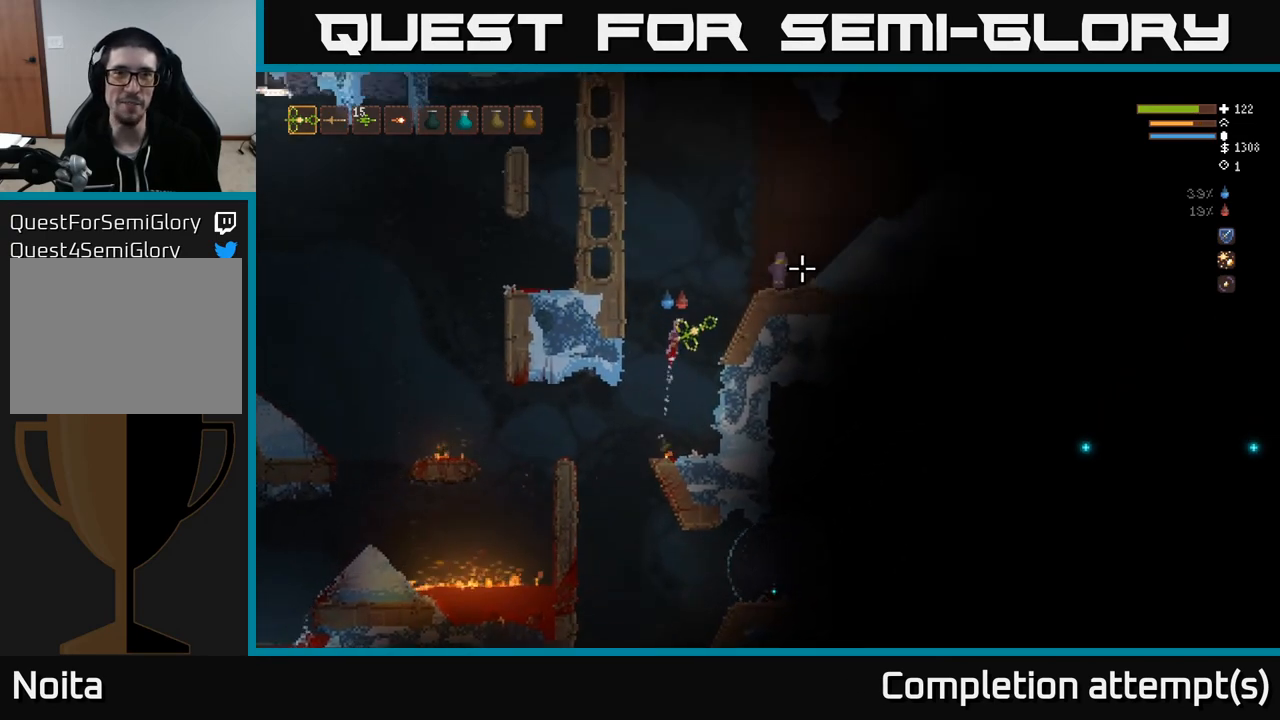
{"buttons": [], "left_stick": "right", "right_stick": "right", "events": [[67, "L2", "up"], [183, "left_stick", "center"], [350, "left_stick", "right"]]}
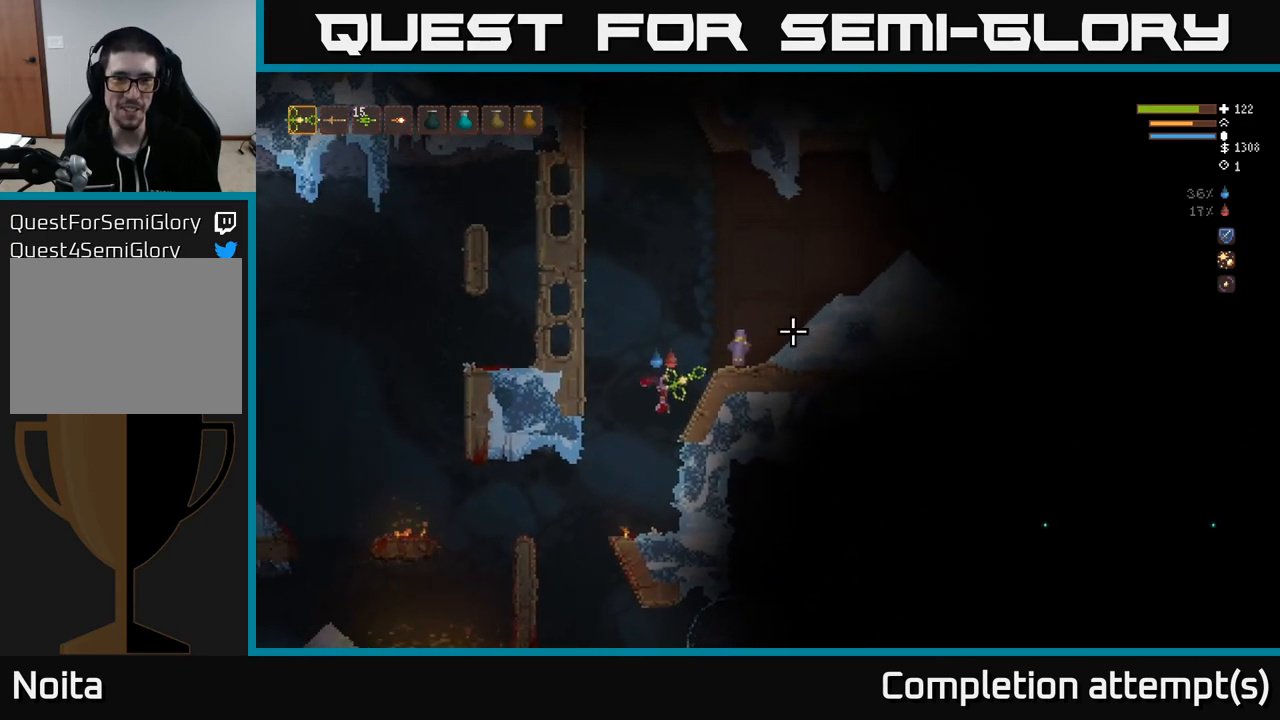
{"buttons": ["L2"], "left_stick": "right", "right_stick": "right", "events": [[17, "left_stick", "center"], [117, "L2", "down"], [400, "left_stick", "right"]]}
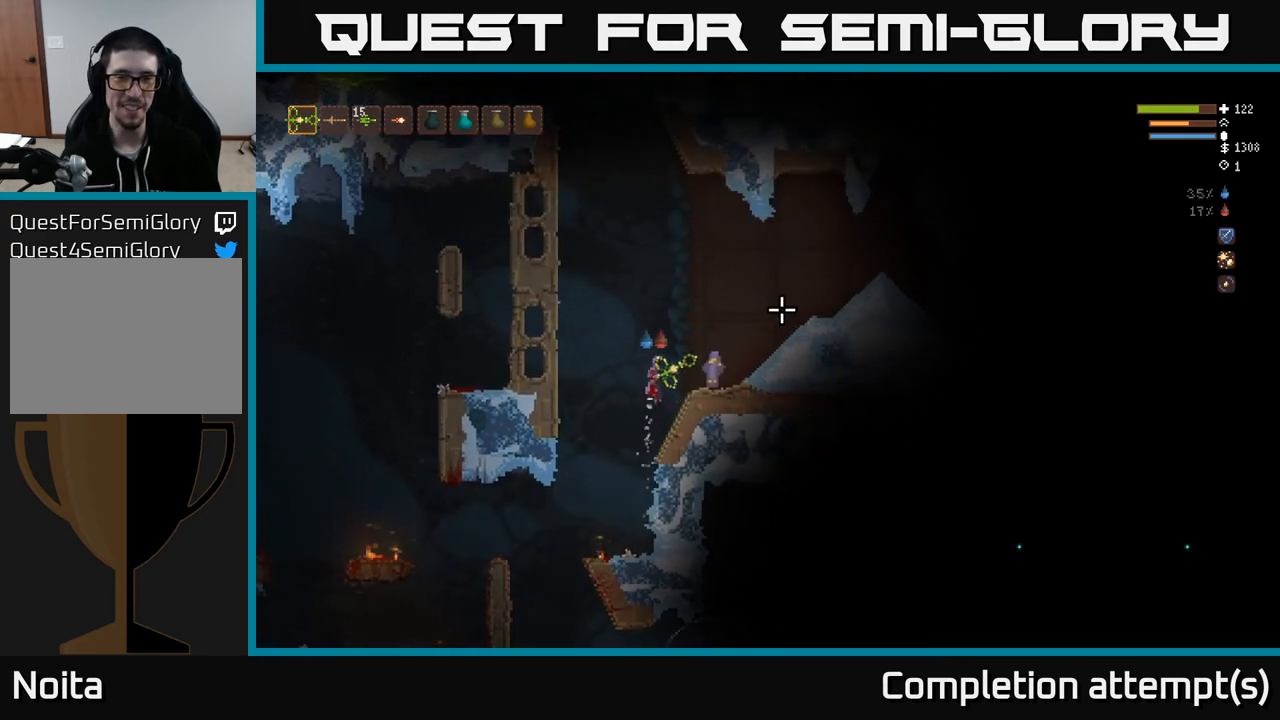
{"buttons": [], "left_stick": "center", "right_stick": "up-right", "events": [[17, "L2", "up"], [200, "L3", "down"], [233, "right_stick", "up-right"], [350, "L3", "up"], [350, "left_stick", "center"]]}
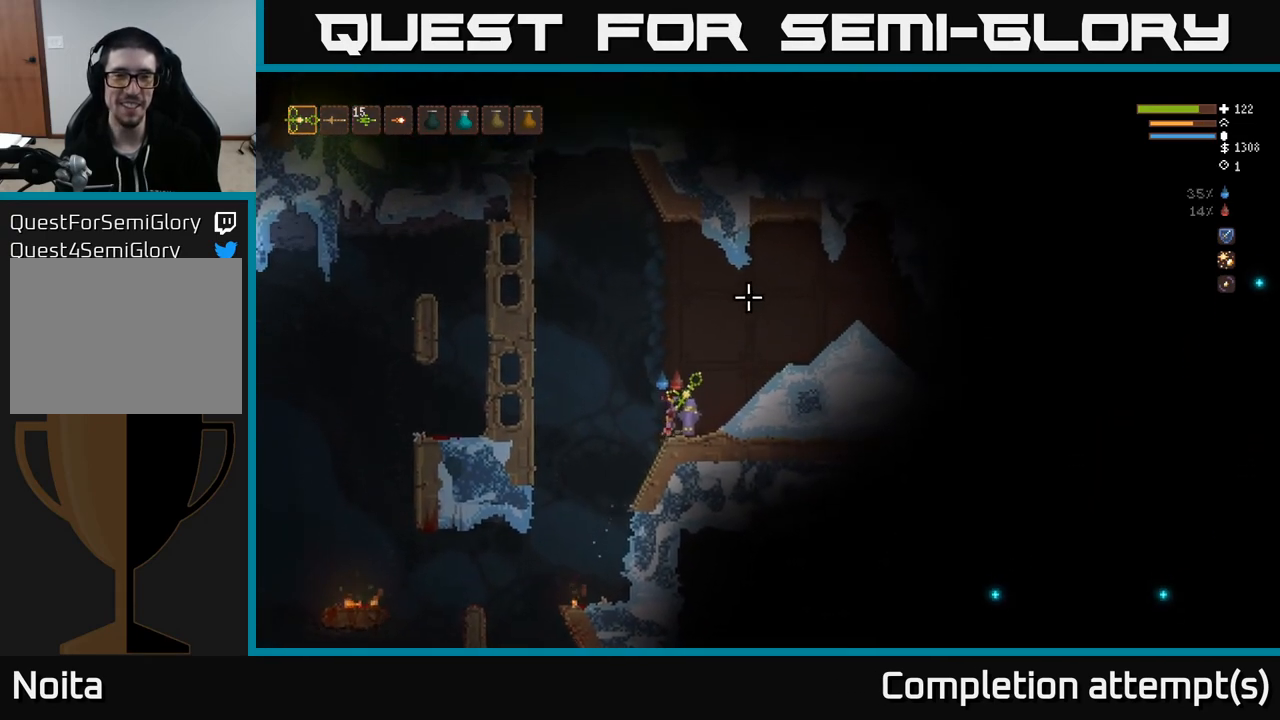
{"buttons": [], "left_stick": "center", "right_stick": "up-right", "events": []}
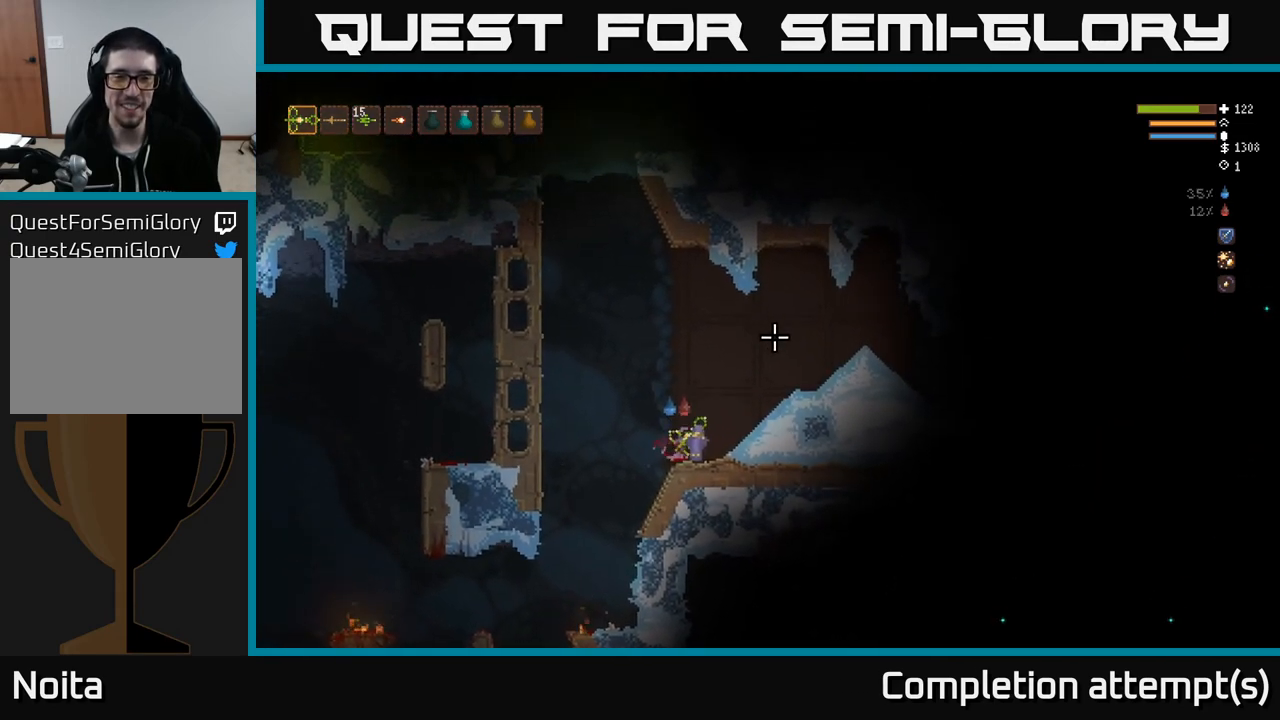
{"buttons": [], "left_stick": "center", "right_stick": "up-right", "events": [[17, "L3", "down"], [83, "left_stick", "right"], [133, "L3", "up"], [233, "left_stick", "center"]]}
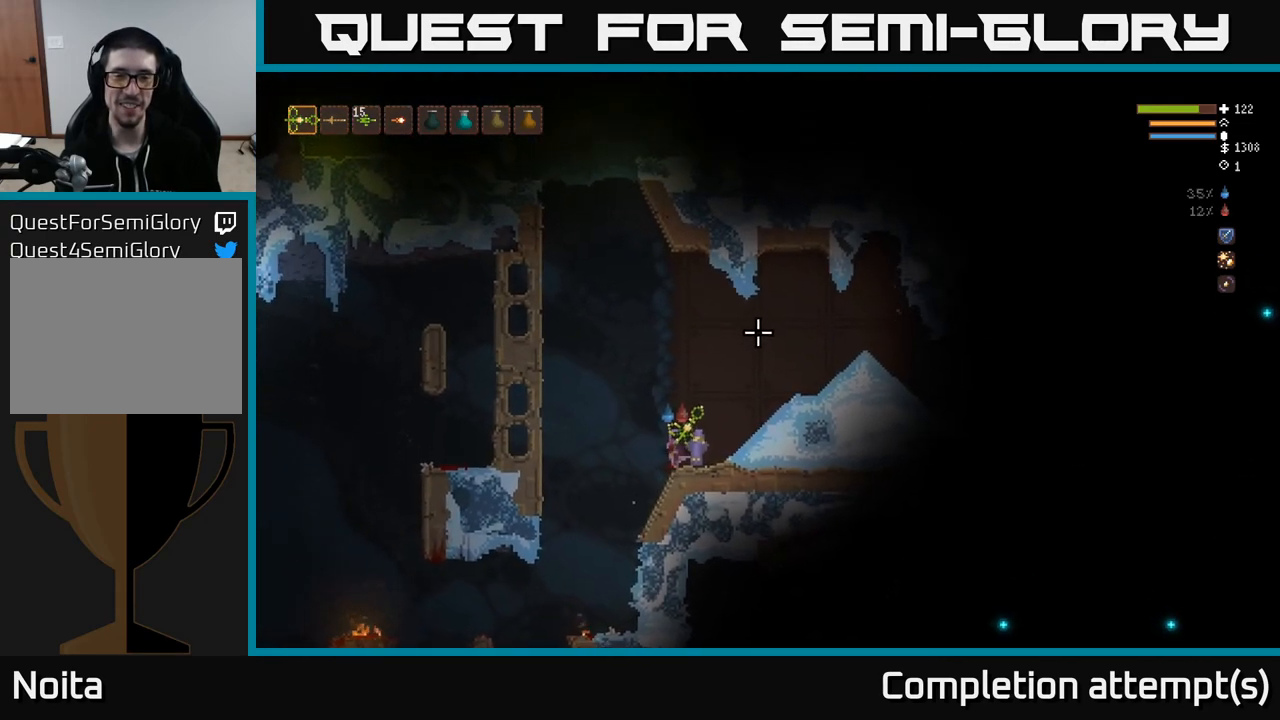
{"buttons": [], "left_stick": "center", "right_stick": "up-right", "events": [[350, "L2", "down"], [483, "L2", "up"]]}
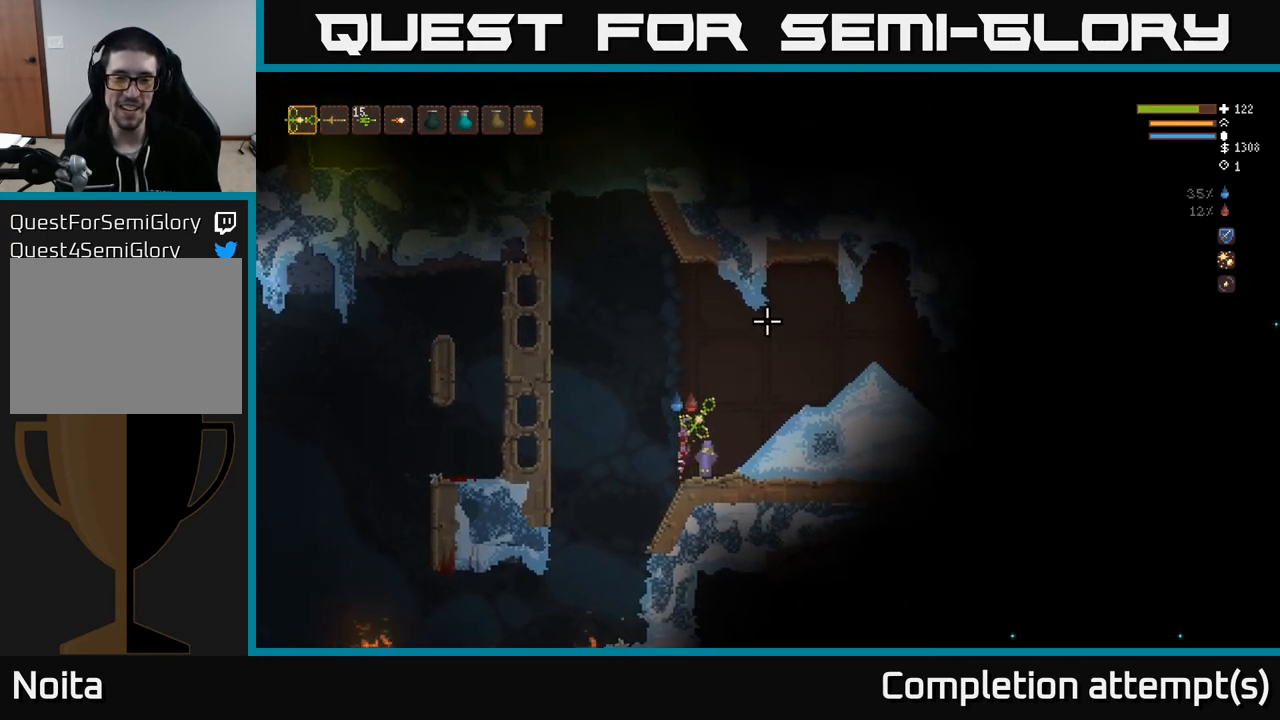
{"buttons": [], "left_stick": "center", "right_stick": "up-right", "events": [[200, "L3", "down"], [250, "left_stick", "right"], [300, "L3", "up"], [317, "left_stick", "center"]]}
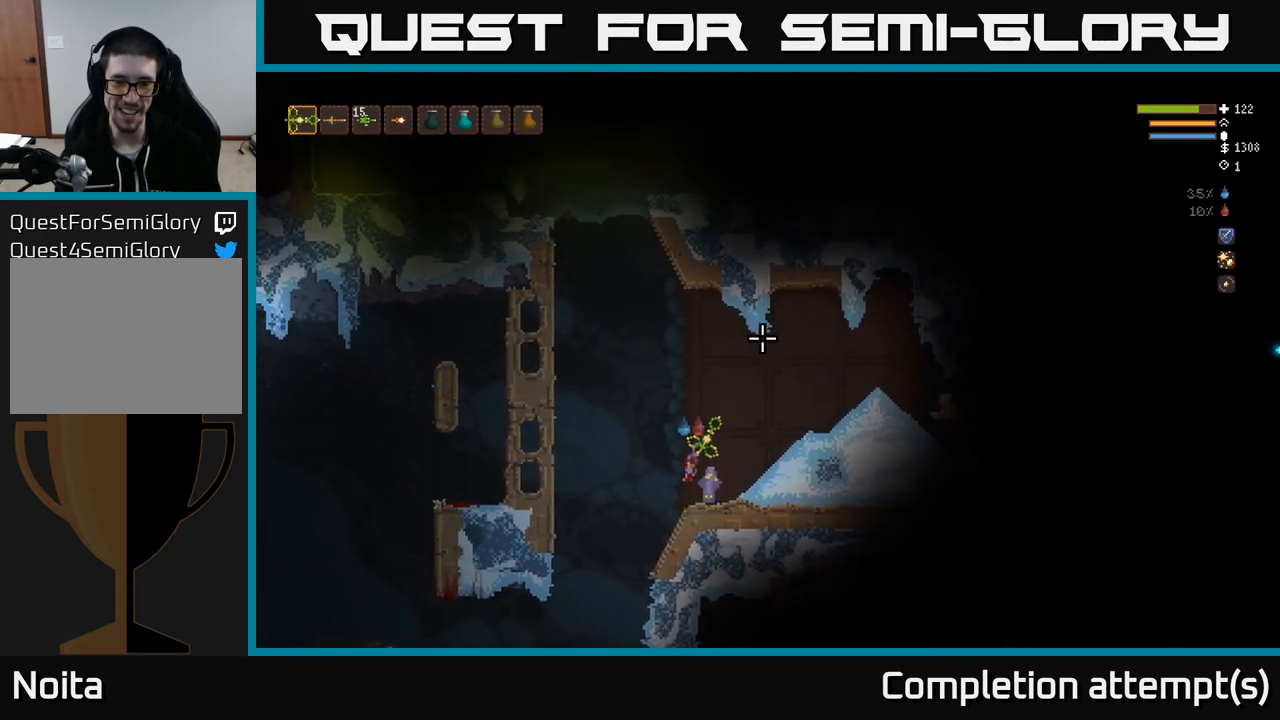
{"buttons": [], "left_stick": "left", "right_stick": "up-right", "events": [[400, "left_stick", "left"]]}
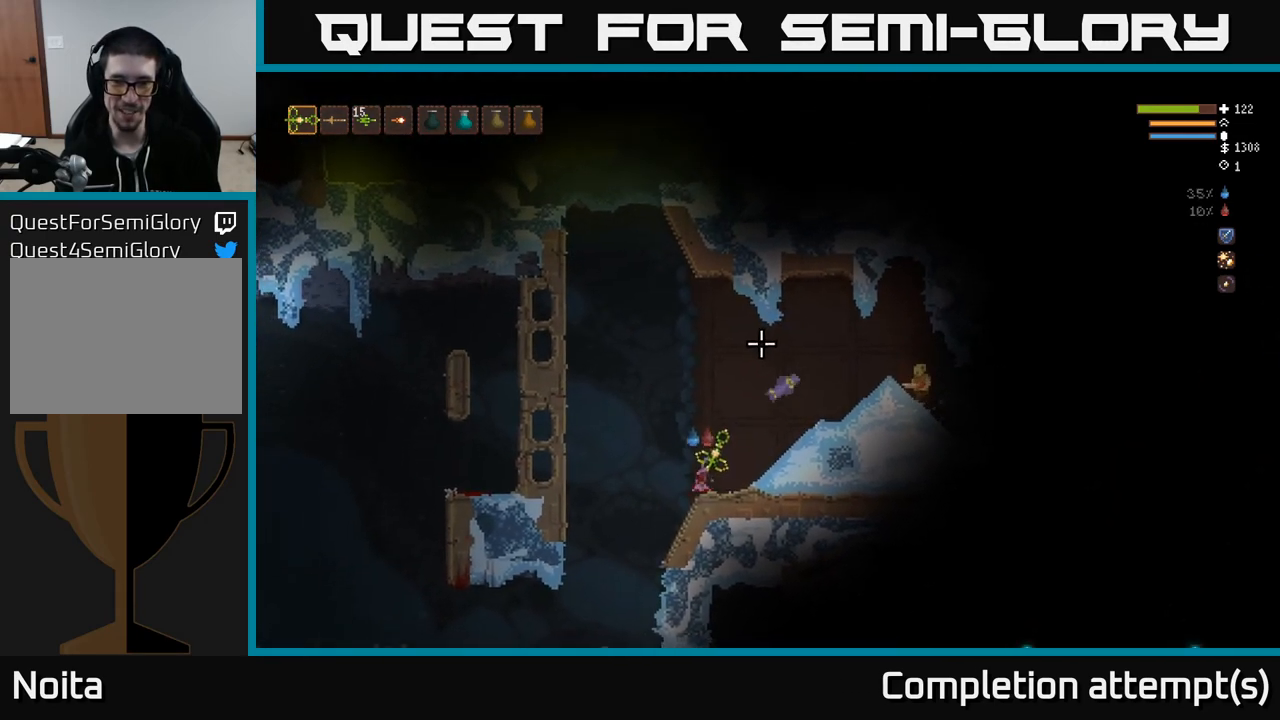
{"buttons": ["L2"], "left_stick": "left", "right_stick": "up-right", "events": [[450, "L2", "down"]]}
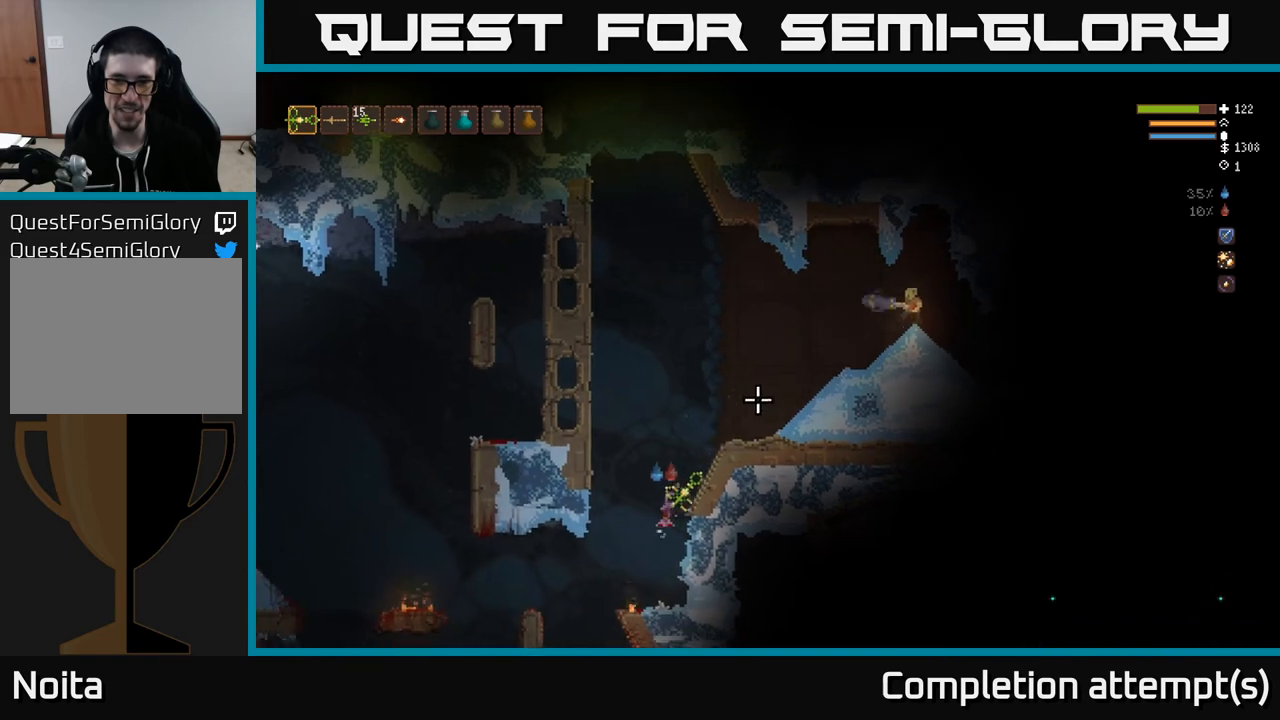
{"buttons": ["L2"], "left_stick": "right", "right_stick": "up-right", "events": [[133, "L2", "up"], [350, "left_stick", "right"], [400, "L2", "down"]]}
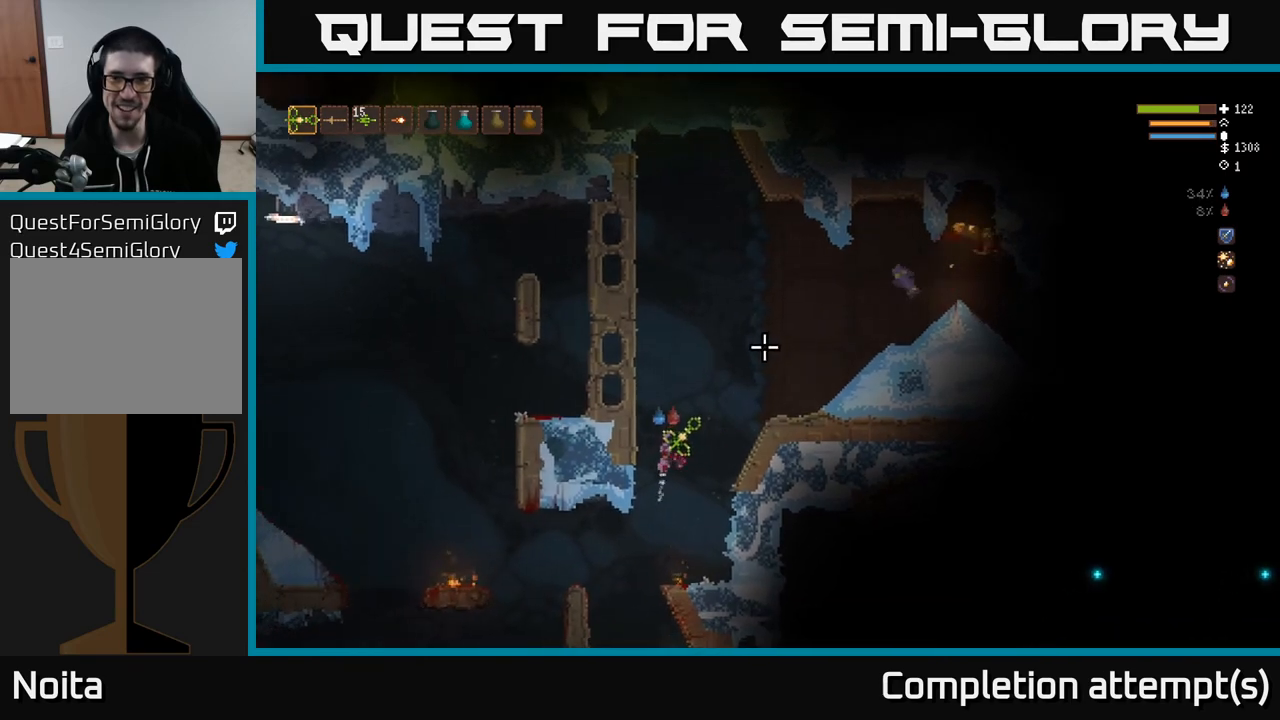
{"buttons": ["L2"], "left_stick": "right", "right_stick": "right", "events": [[83, "left_stick", "up"], [183, "left_stick", "right"], [417, "right_stick", "right"]]}
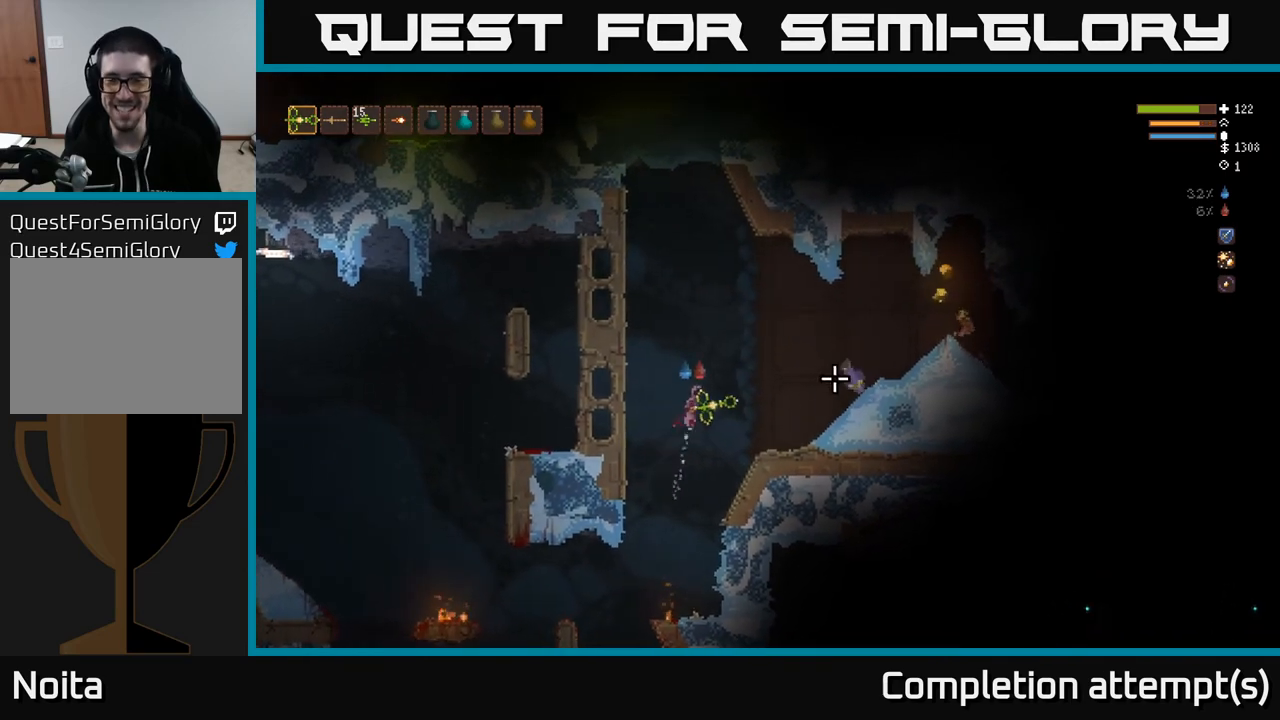
{"buttons": [], "left_stick": "left", "right_stick": "right", "events": [[17, "L2", "up"], [83, "L2", "down"], [283, "left_stick", "left"], [417, "L2", "up"]]}